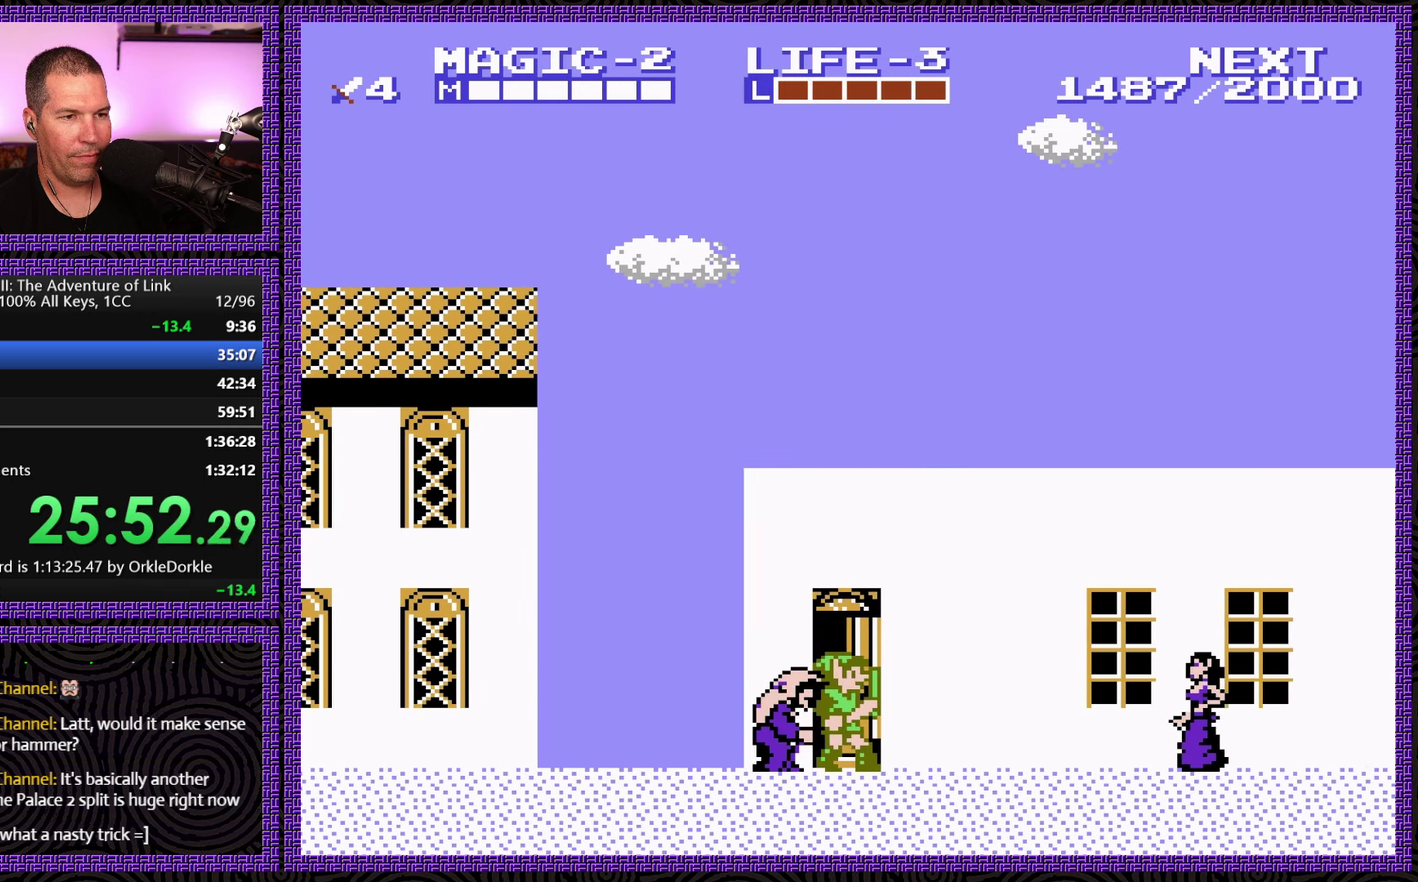
Gameplay with a controller (Nintendo layout); each line is a JSON object with the inputs held at the frame after it. "events" lists button and stick changes between this image and that frame as [ms after this image, input, new state], when the widget could be followed in between. Not read: L3 R3.
{"buttons": [], "events": [[83, "DPAD_UP", "up"], [183, "DPAD_UP", "down"], [266, "DPAD_UP", "up"], [350, "DPAD_UP", "down"], [416, "DPAD_UP", "up"]]}
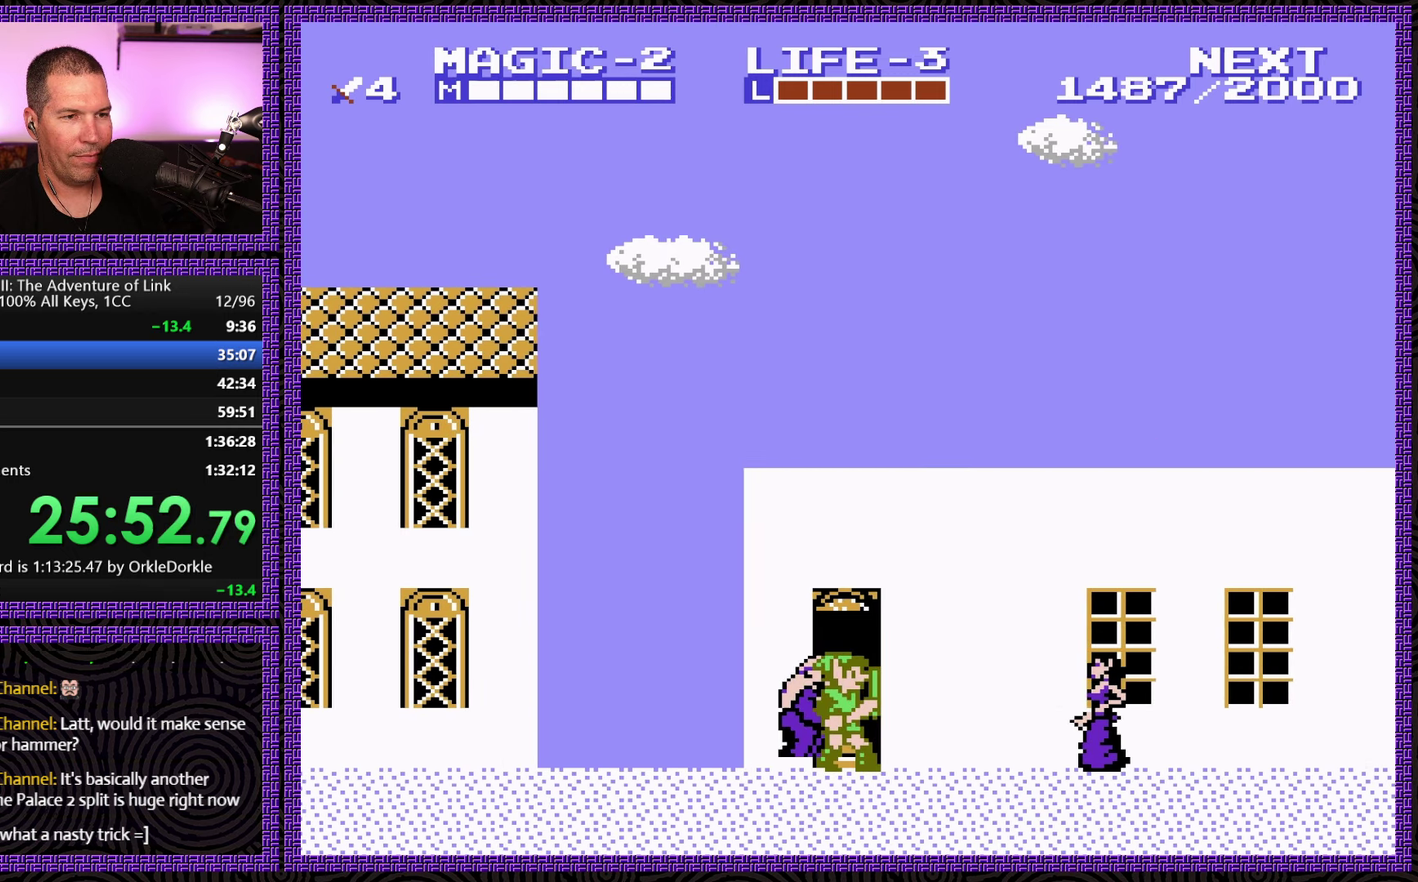
{"buttons": [], "events": [[16, "DPAD_UP", "down"], [83, "DPAD_UP", "up"], [383, "DPAD_UP", "down"], [433, "DPAD_UP", "up"]]}
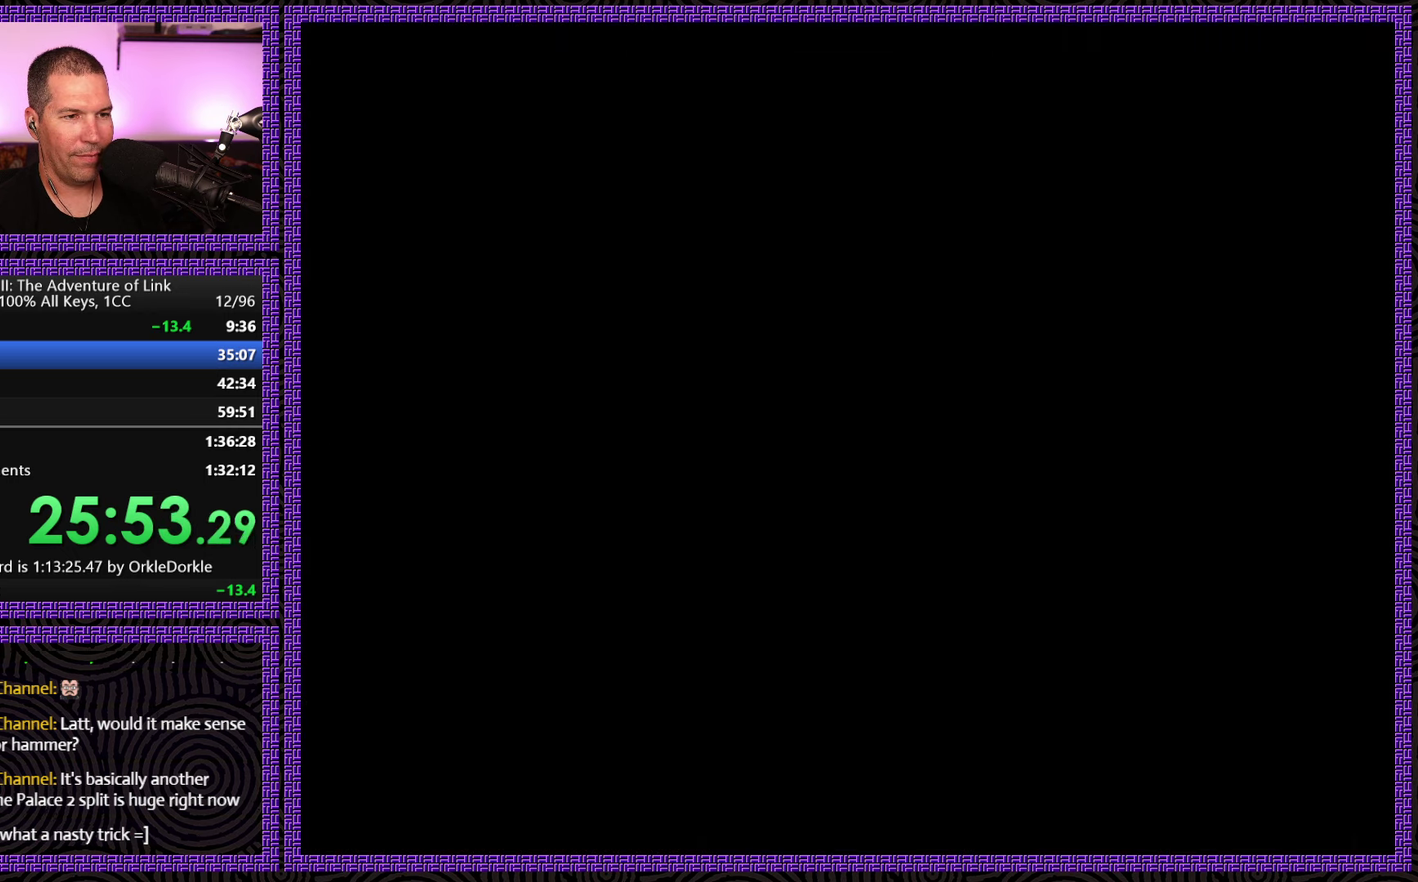
{"buttons": ["DPAD_RIGHT"], "events": [[133, "DPAD_RIGHT", "down"]]}
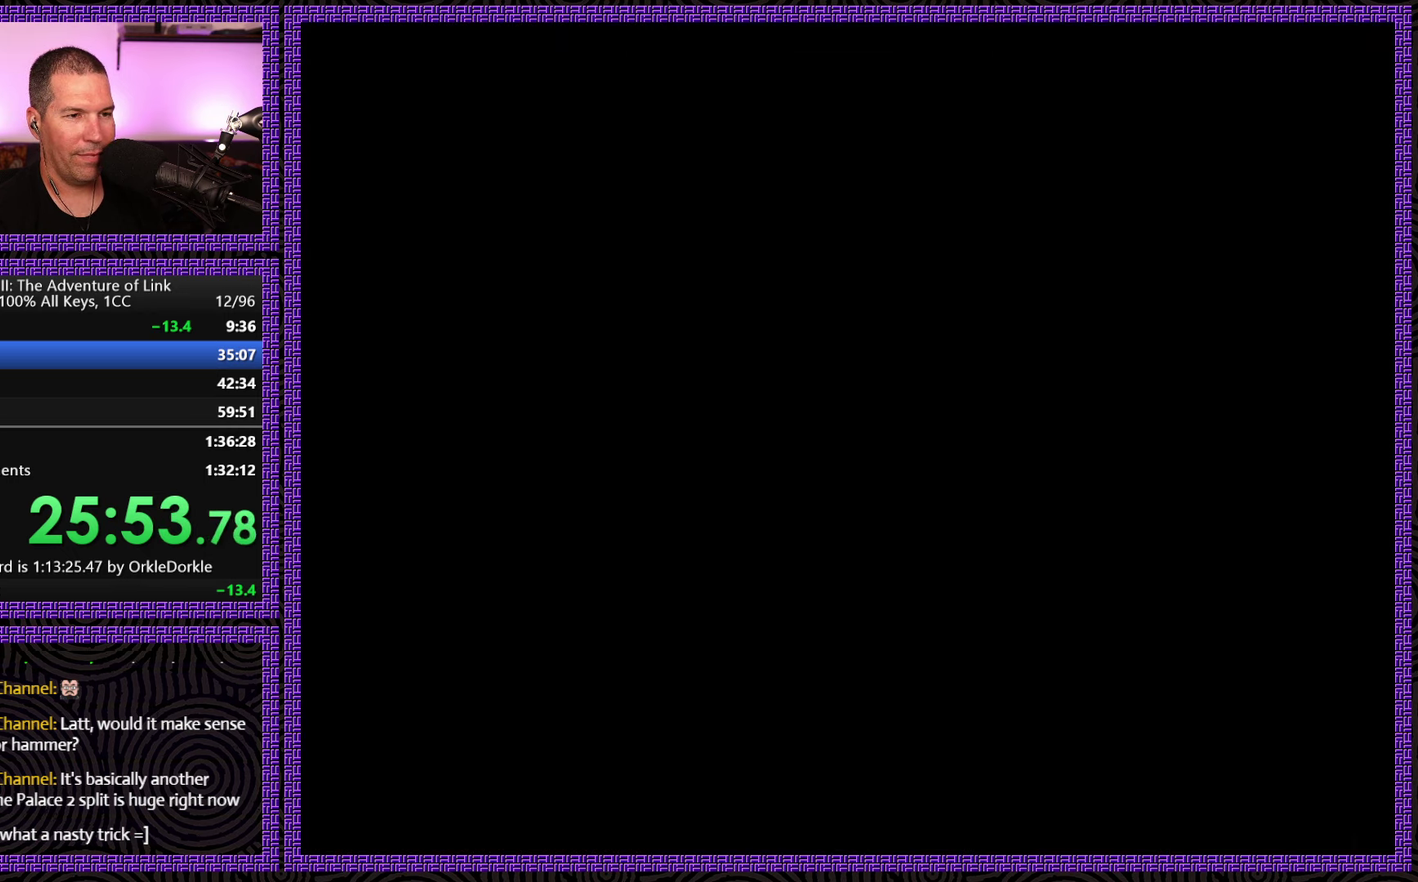
{"buttons": ["DPAD_RIGHT"], "events": []}
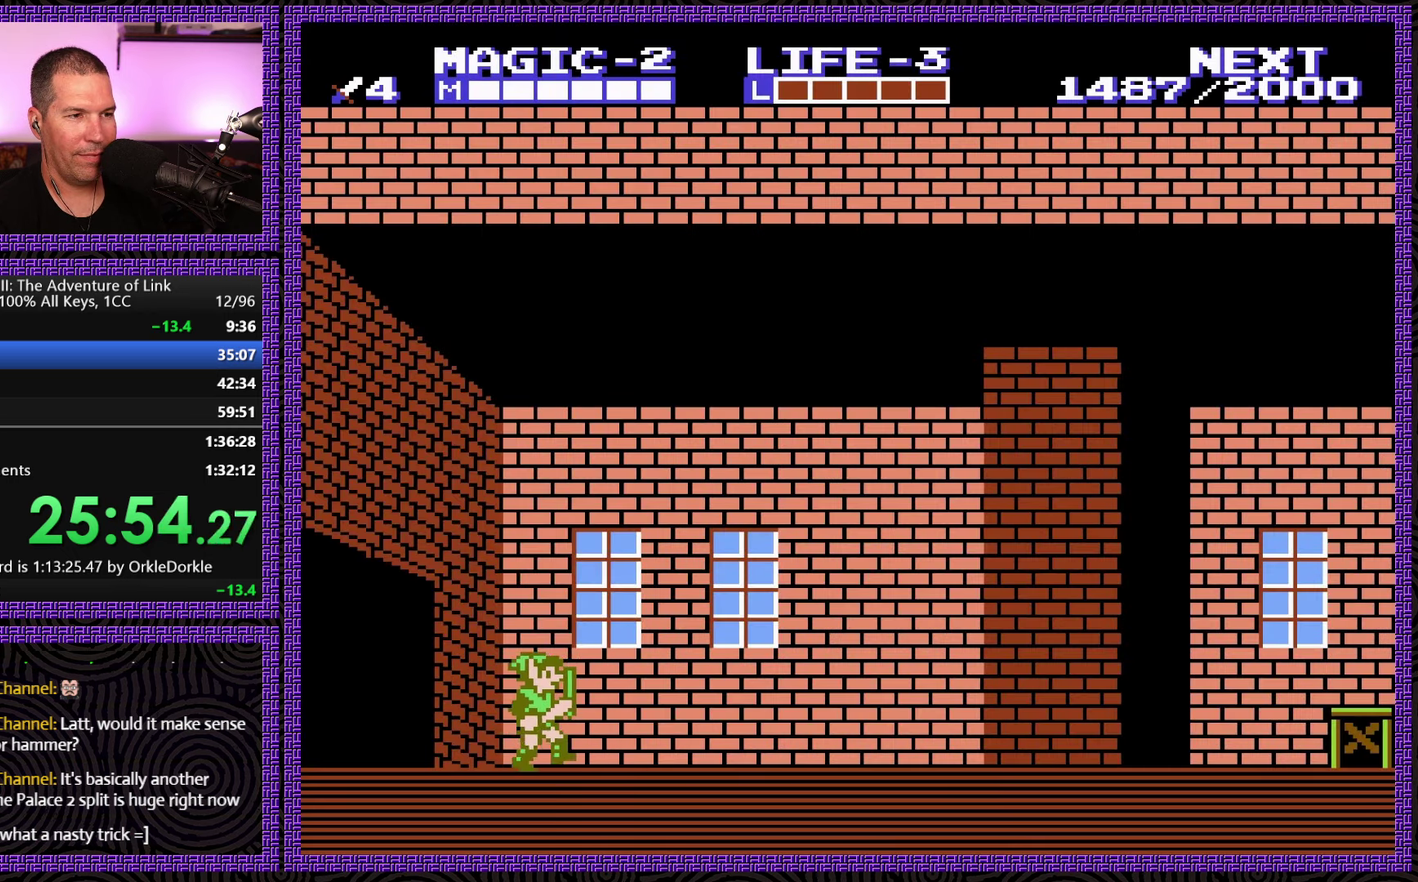
{"buttons": ["A", "DPAD_RIGHT"], "events": [[366, "A", "down"]]}
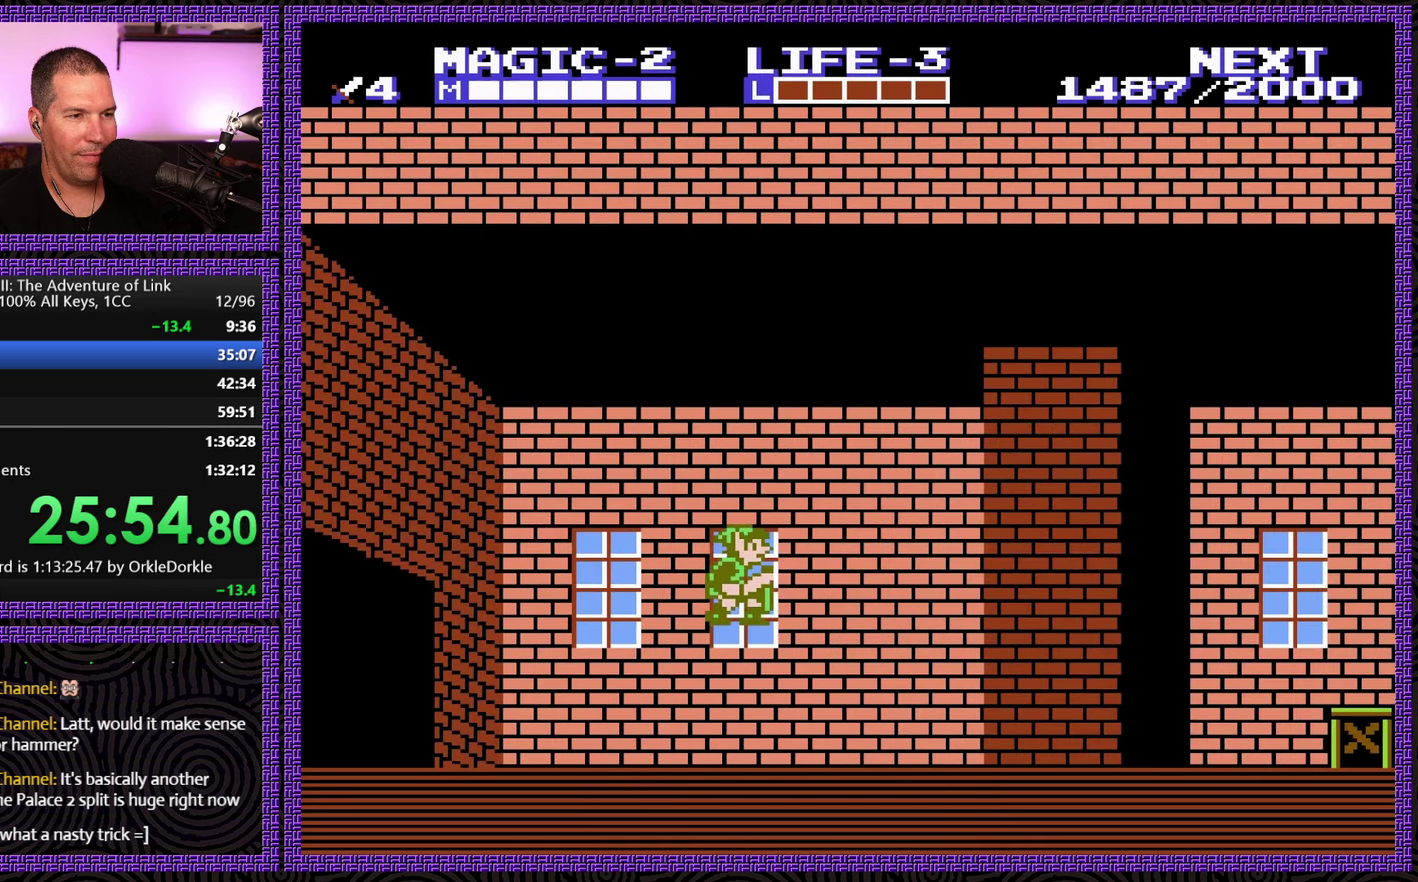
{"buttons": ["A", "DPAD_RIGHT"], "events": [[50, "A", "up"], [450, "A", "down"]]}
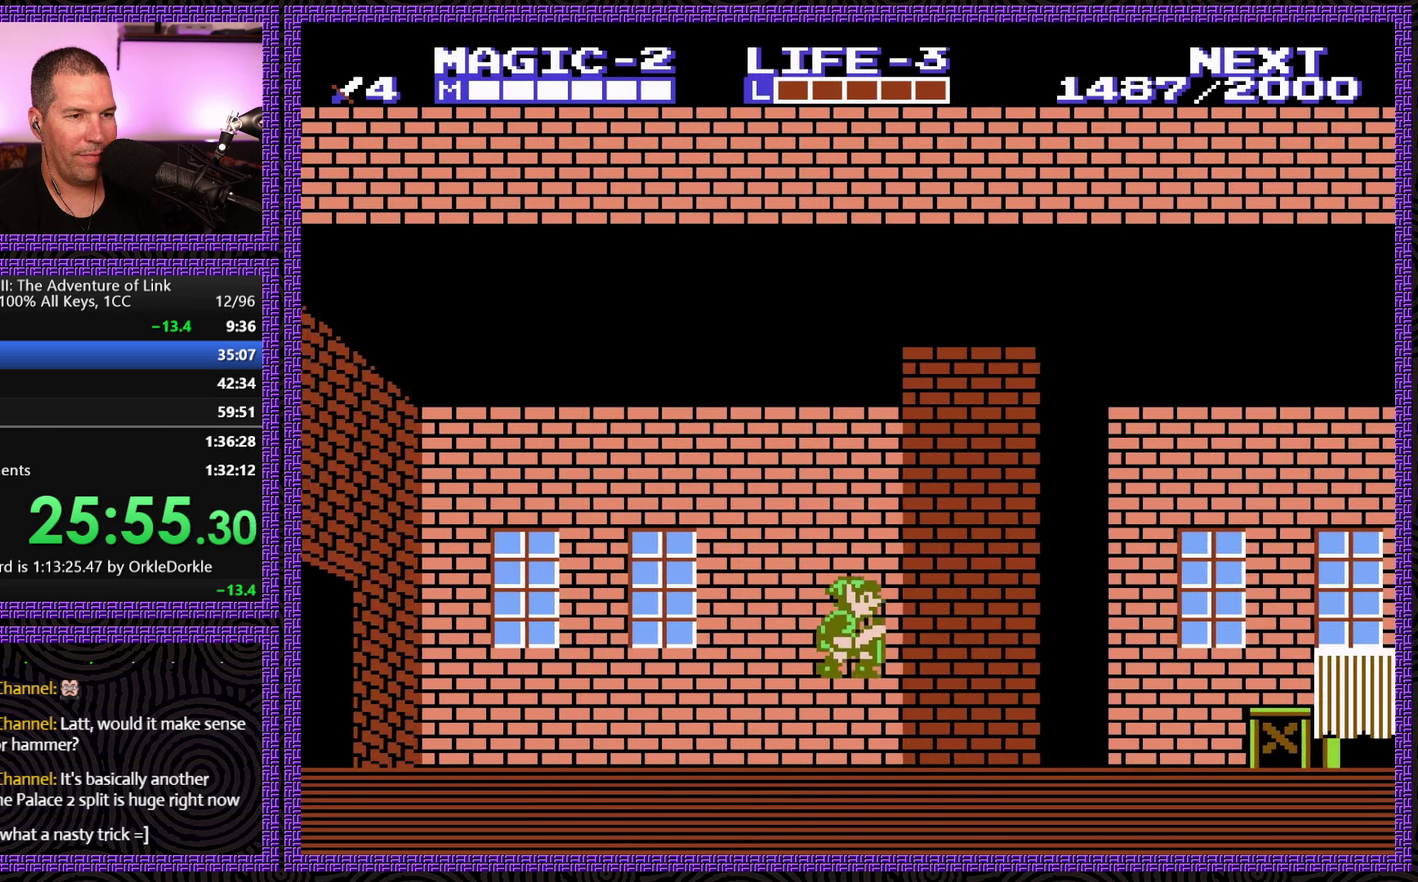
{"buttons": ["DPAD_RIGHT"], "events": [[417, "A", "up"]]}
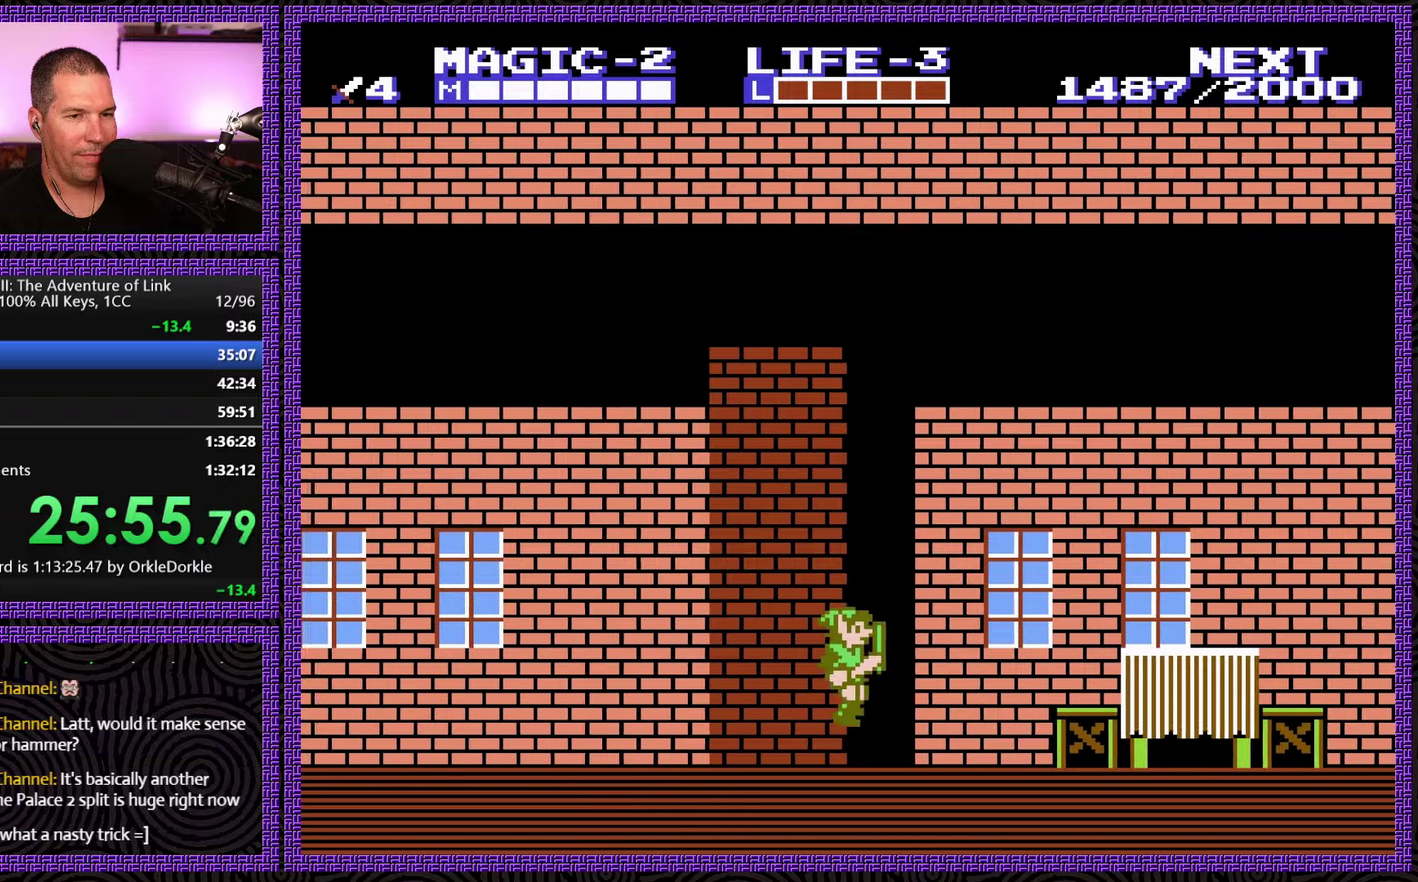
{"buttons": ["DPAD_RIGHT"], "events": [[183, "A", "down"], [467, "A", "up"]]}
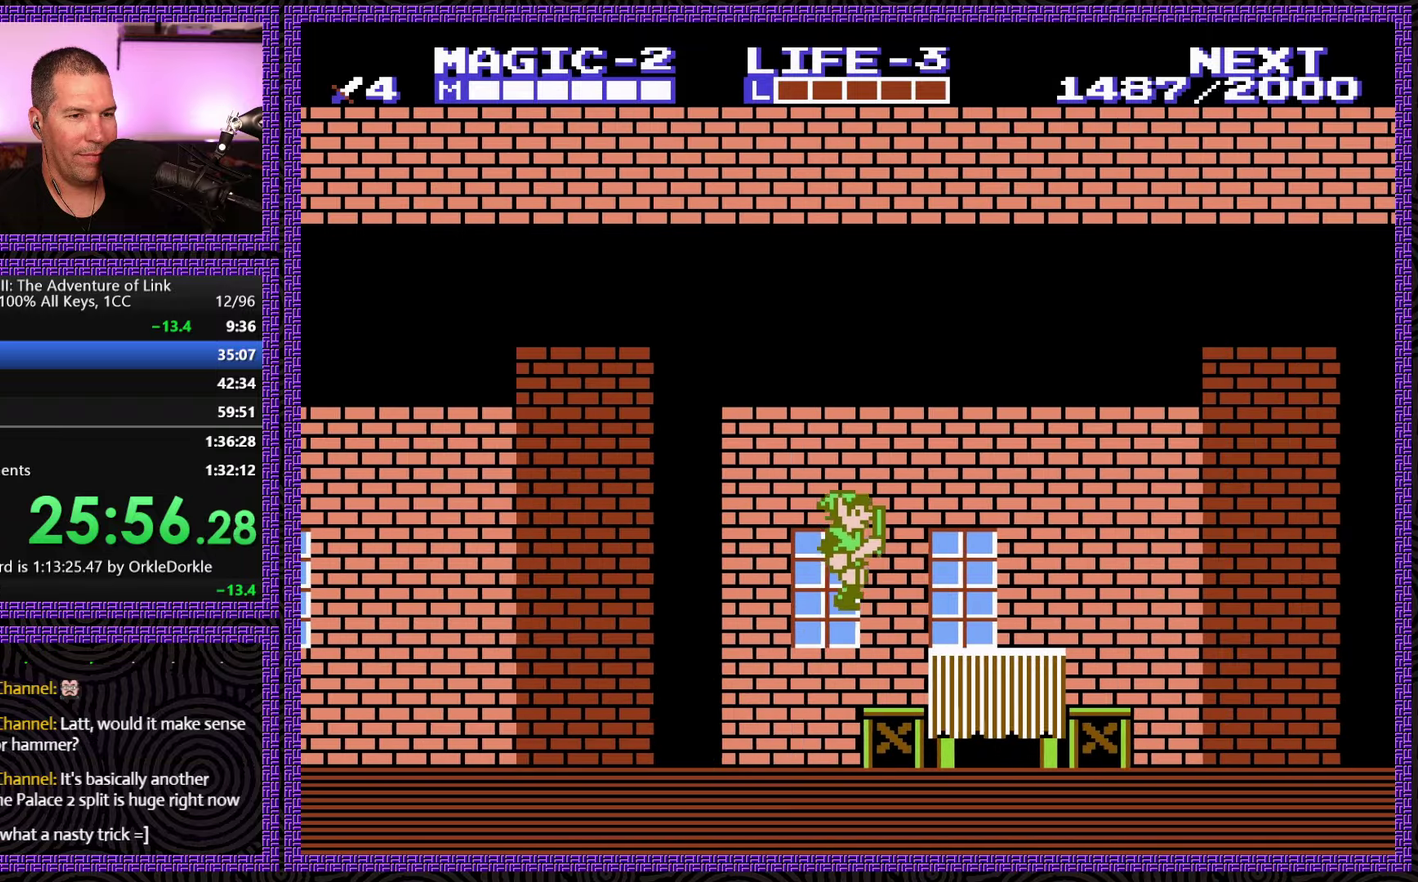
{"buttons": ["A", "DPAD_RIGHT"], "events": [[367, "A", "down"]]}
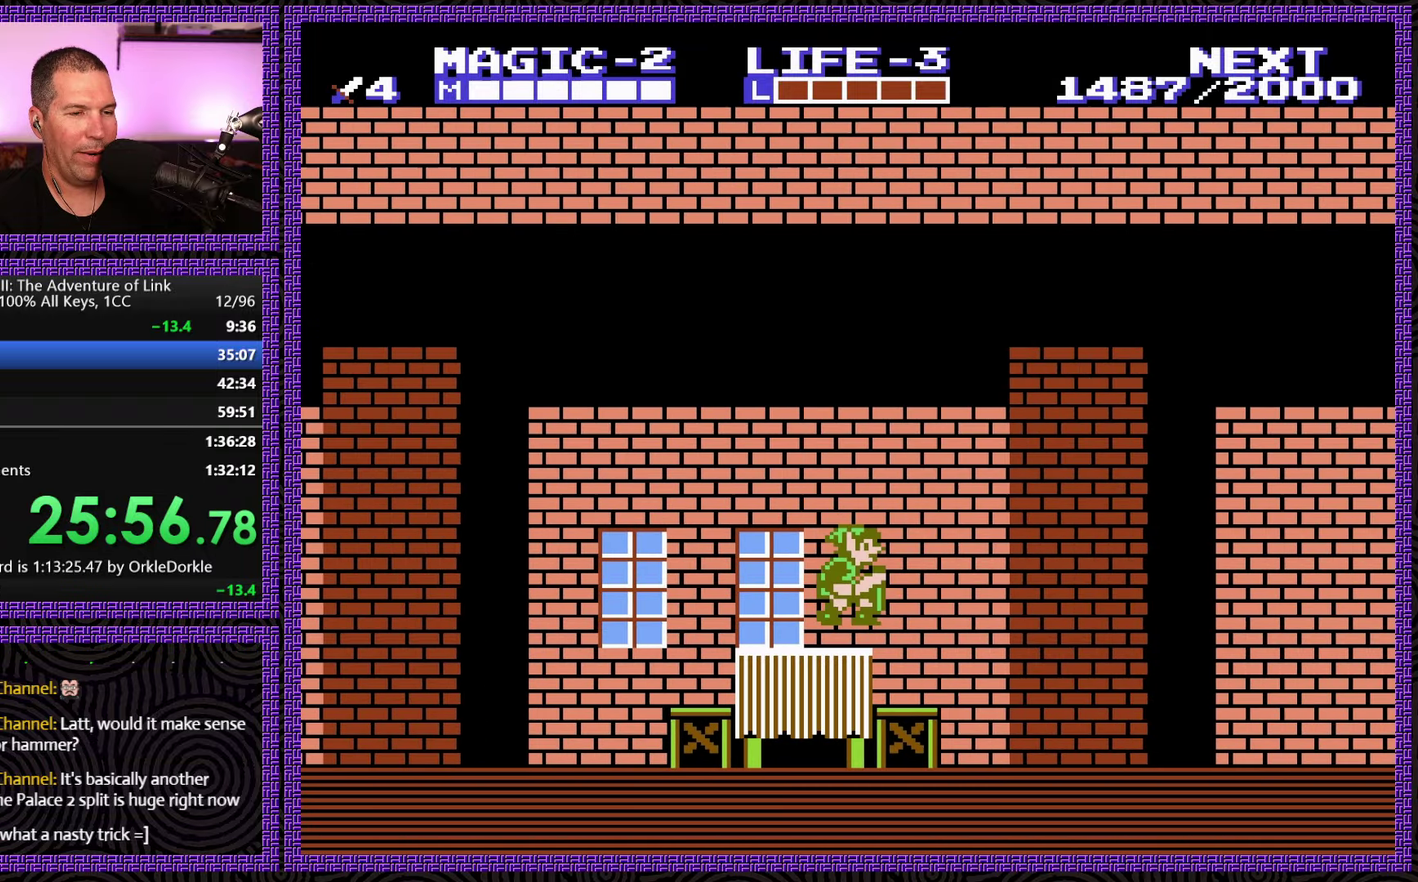
{"buttons": ["DPAD_RIGHT"], "events": [[167, "A", "up"]]}
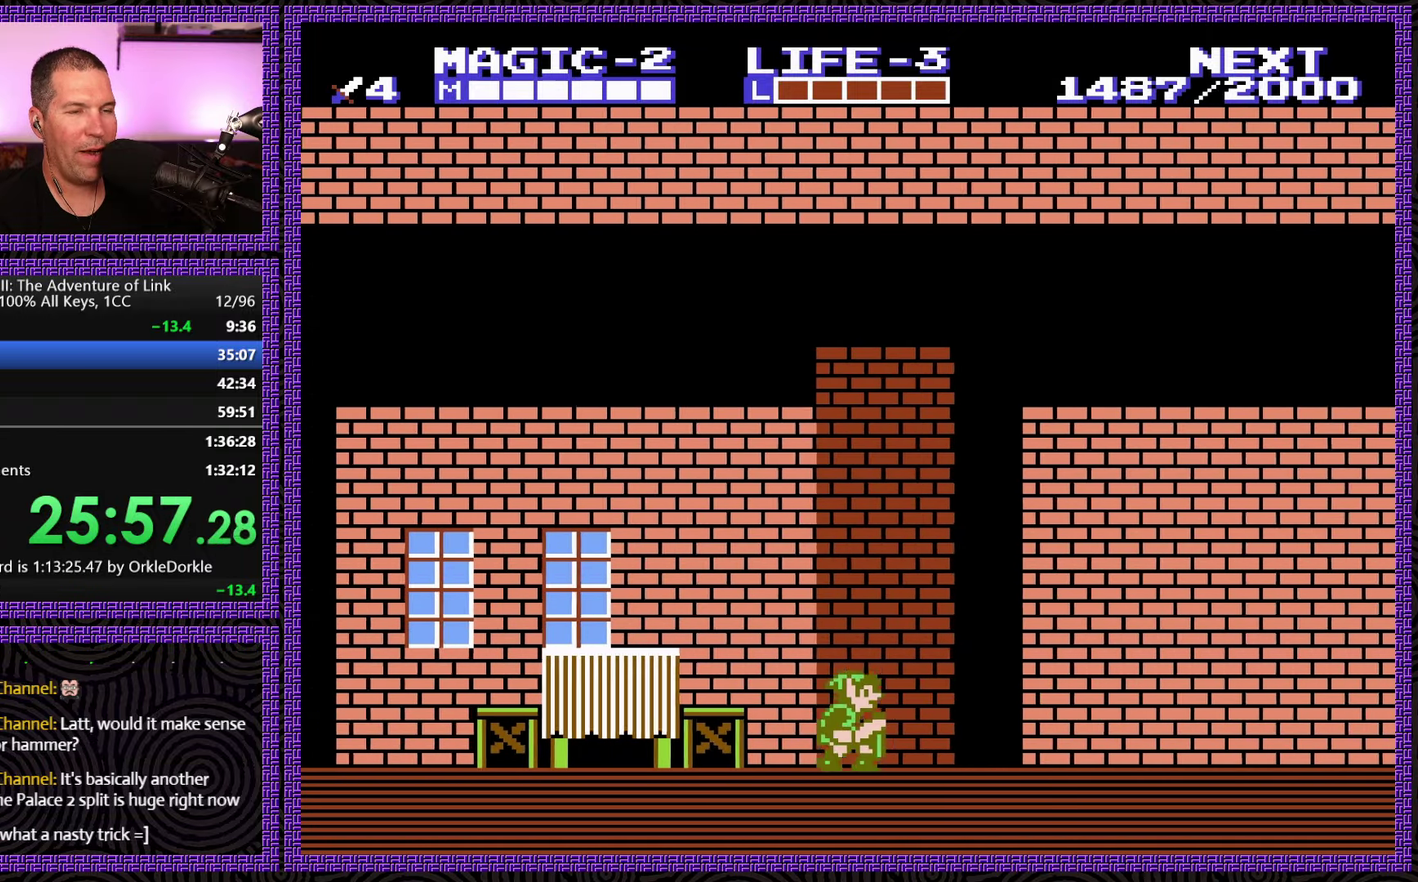
{"buttons": ["DPAD_RIGHT"], "events": []}
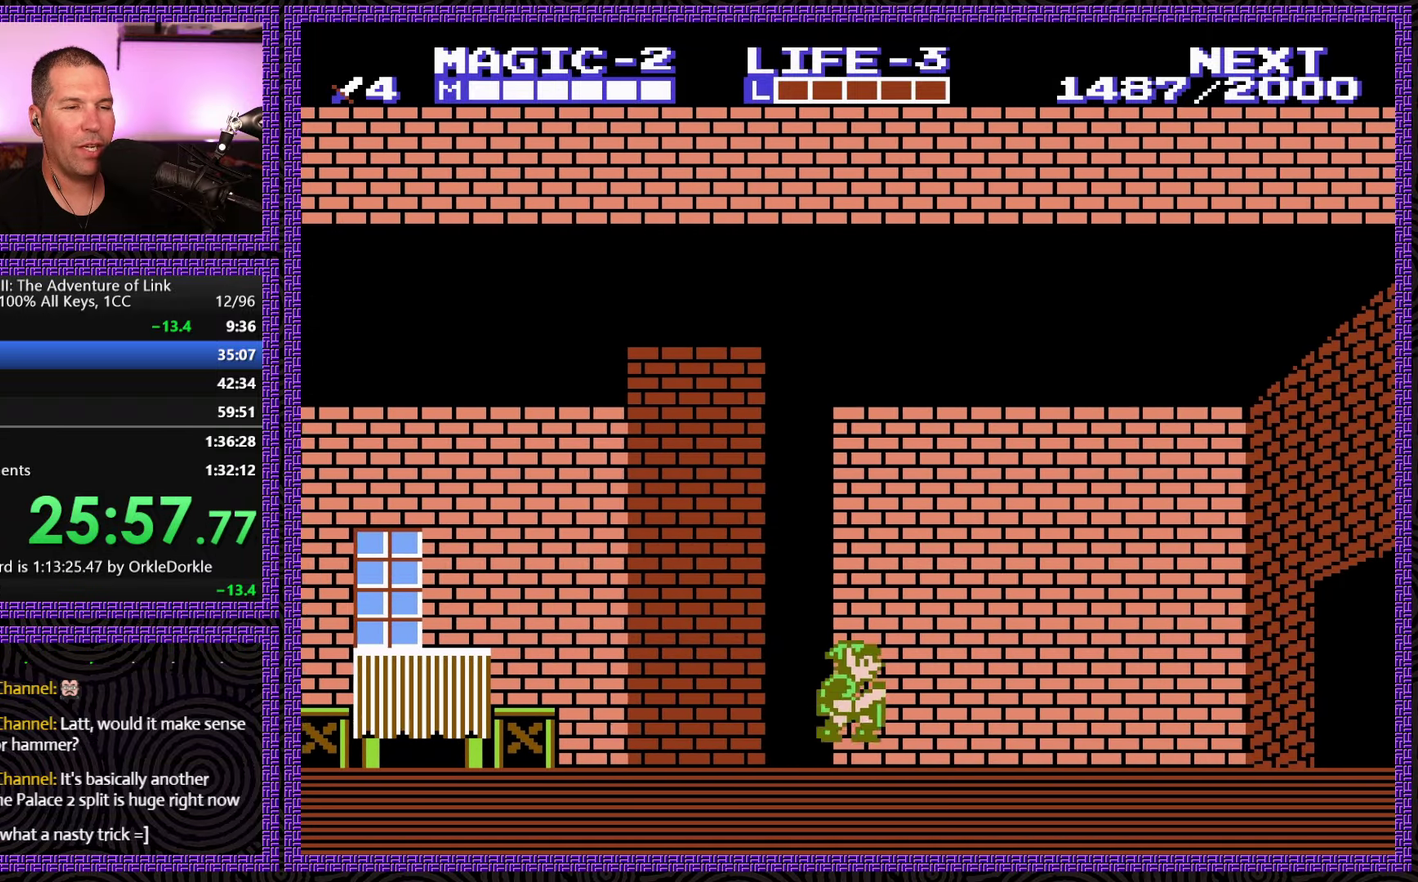
{"buttons": ["DPAD_RIGHT"], "events": [[17, "A", "down"], [283, "A", "up"]]}
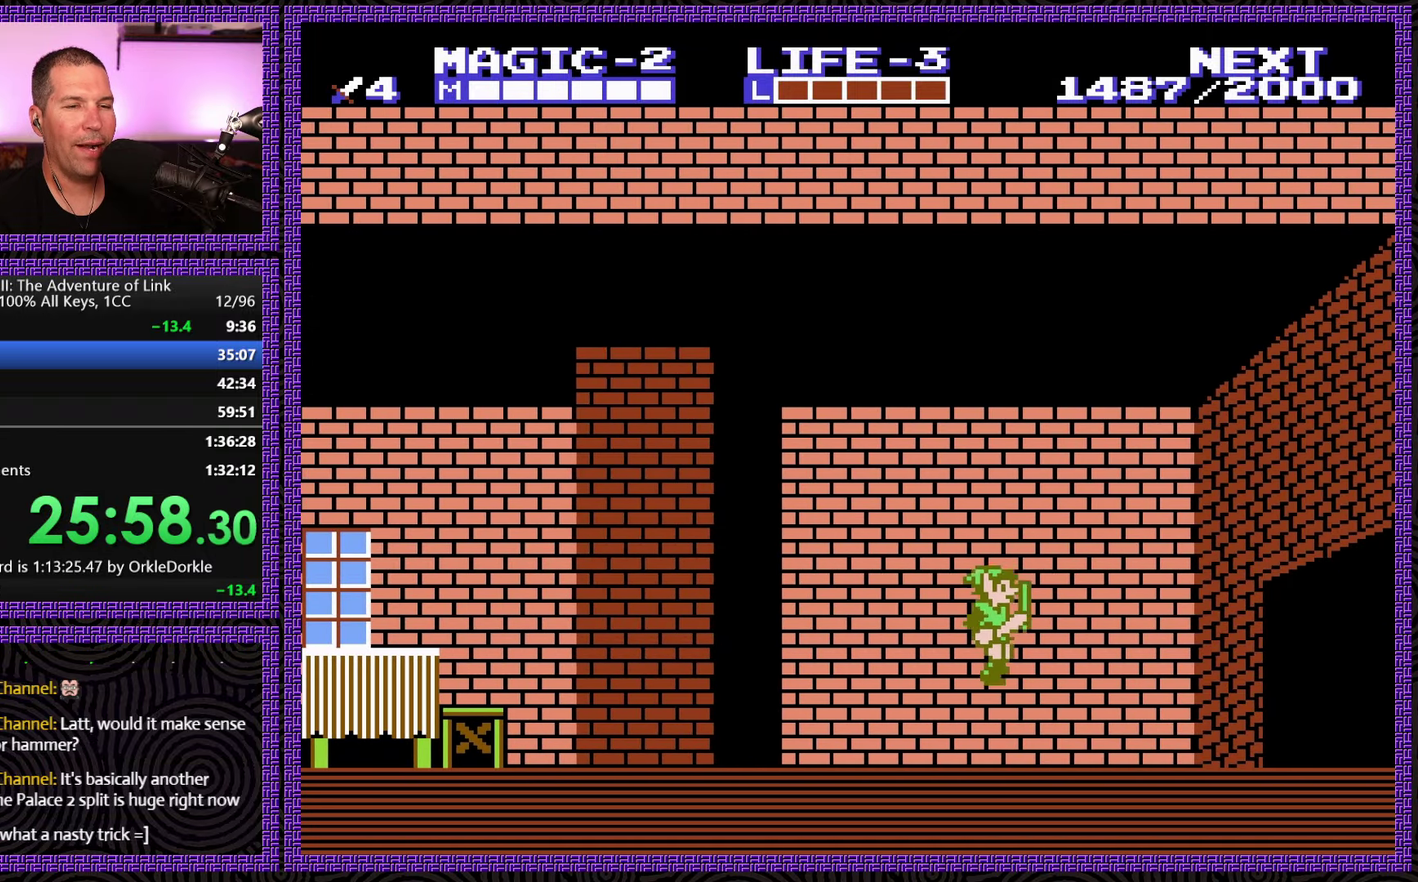
{"buttons": ["A", "DPAD_RIGHT"], "events": [[233, "A", "down"]]}
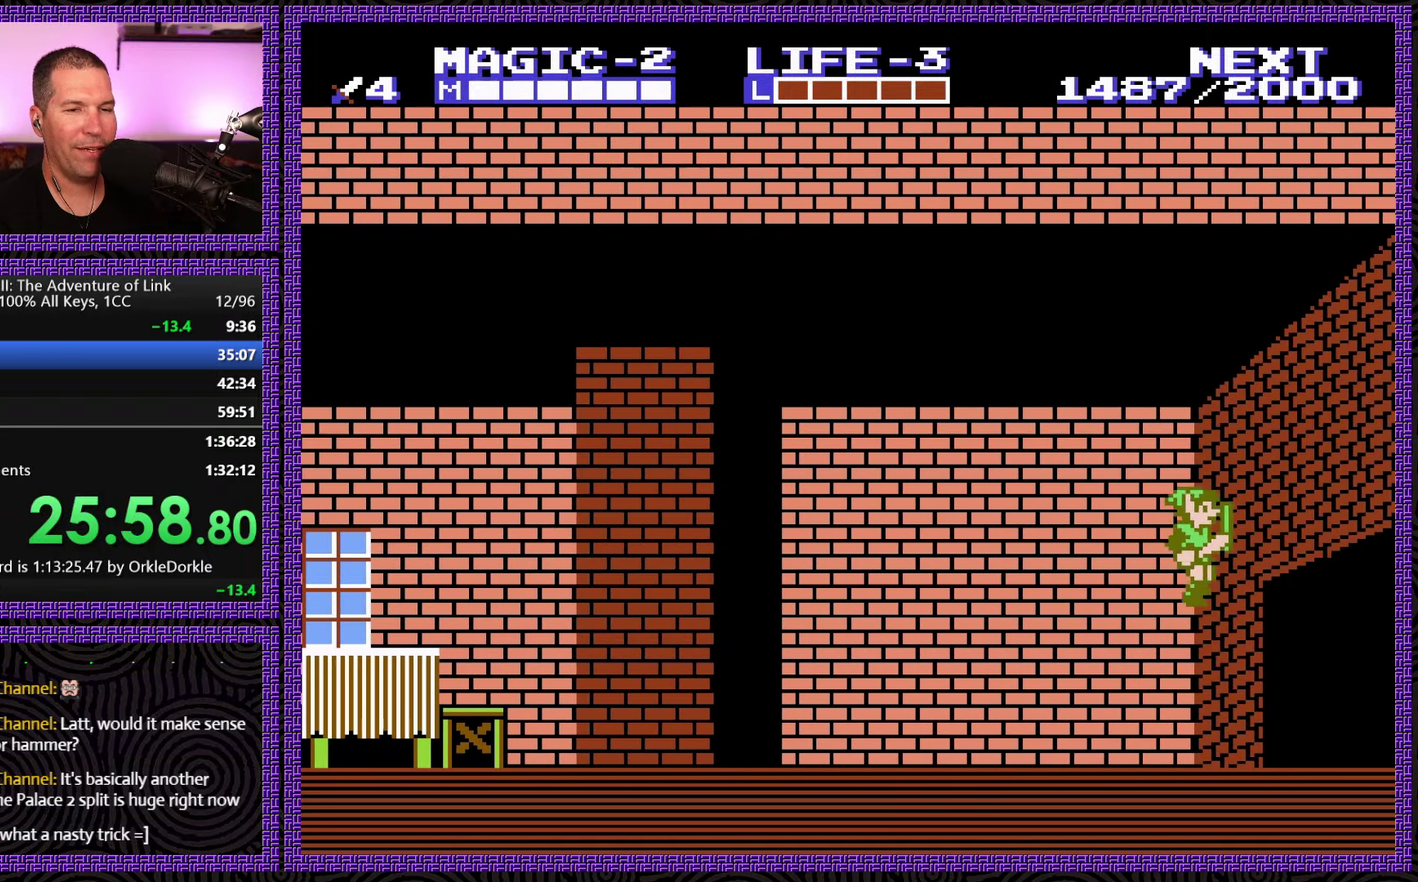
{"buttons": ["DPAD_RIGHT"], "events": [[83, "A", "up"]]}
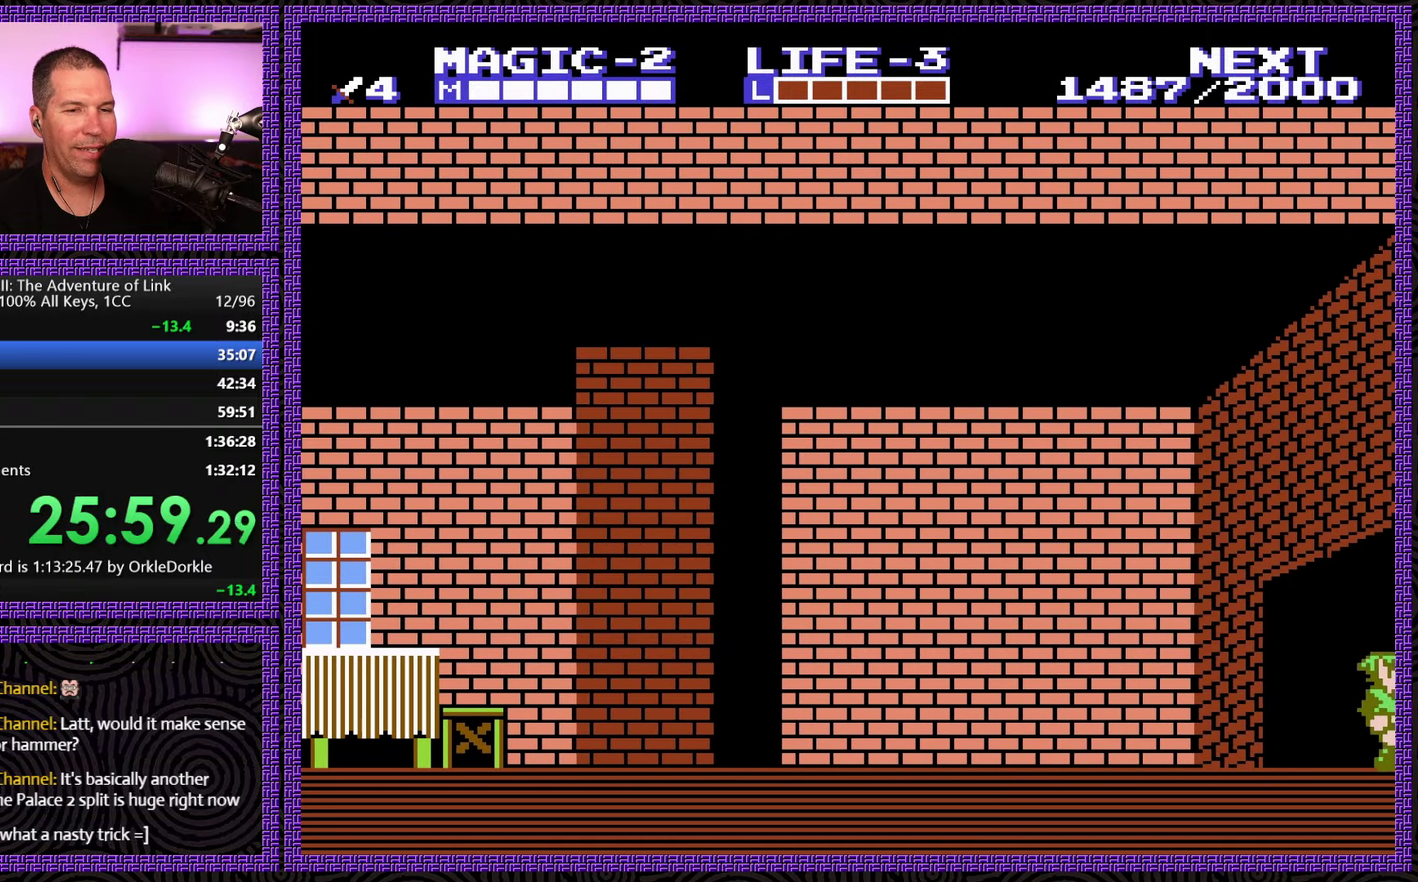
{"buttons": ["DPAD_RIGHT"], "events": []}
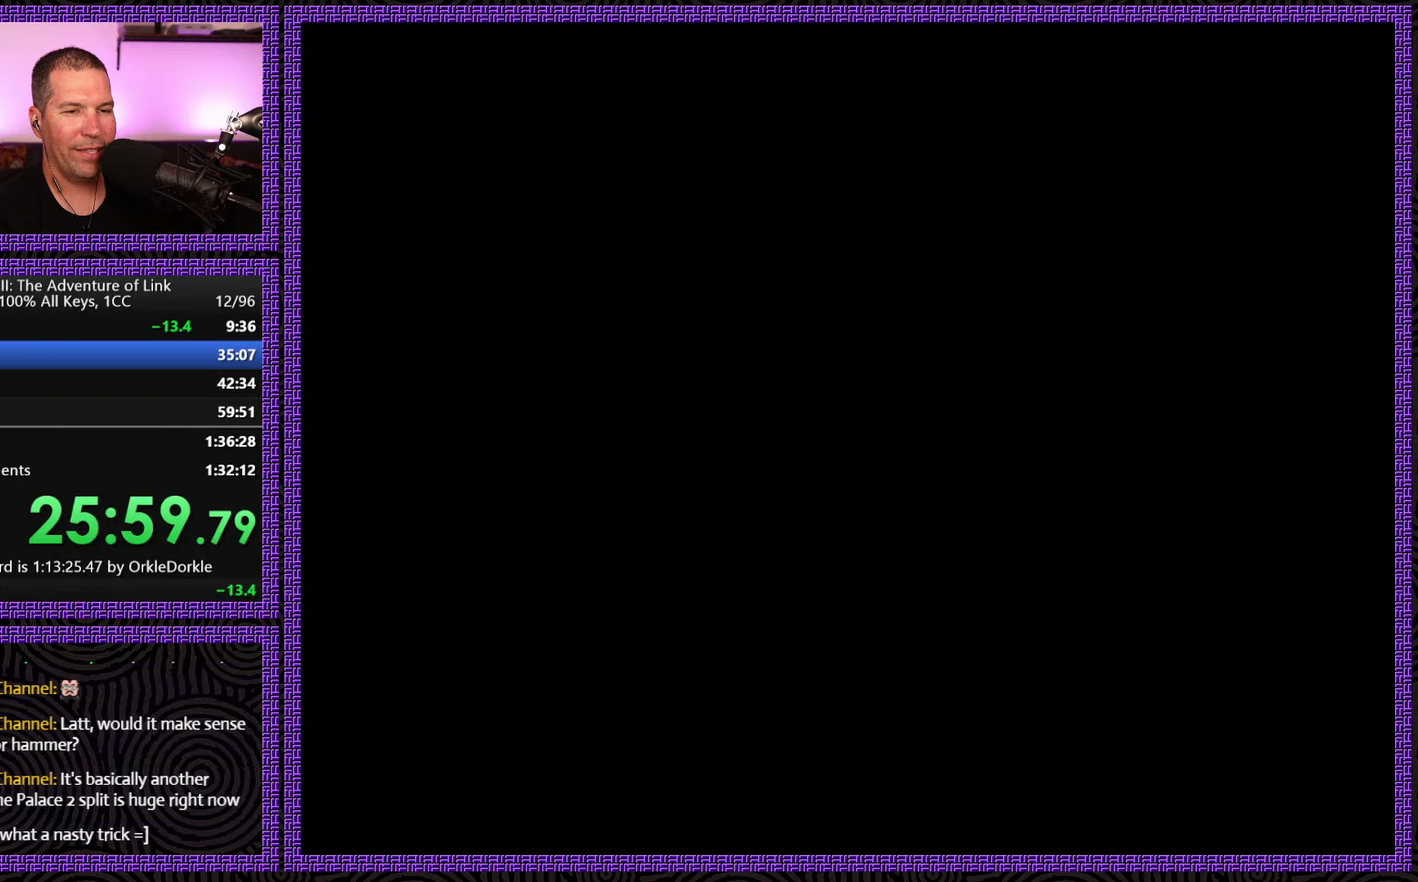
{"buttons": ["DPAD_RIGHT"], "events": []}
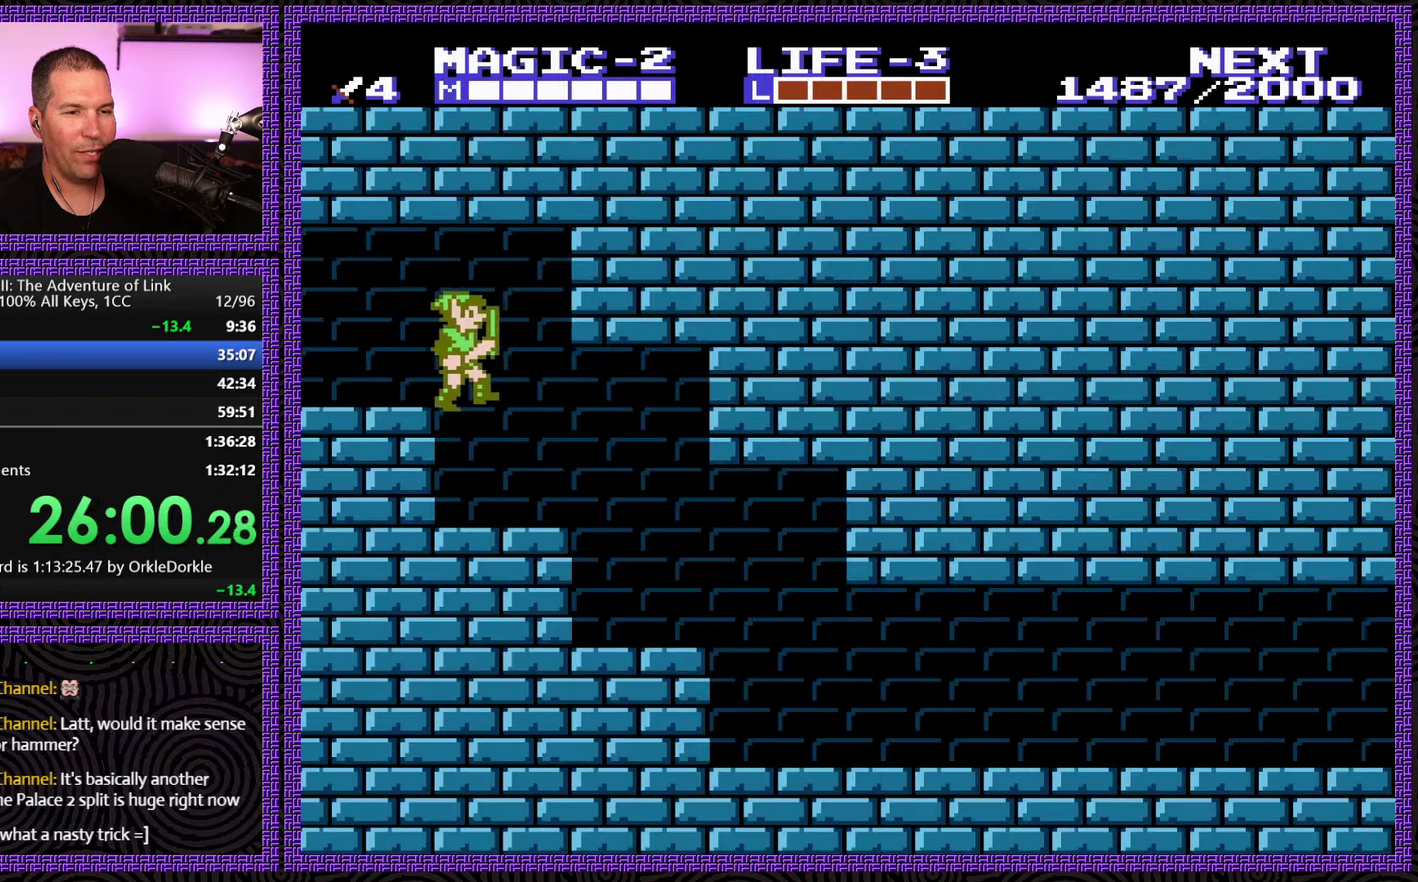
{"buttons": ["DPAD_RIGHT"], "events": []}
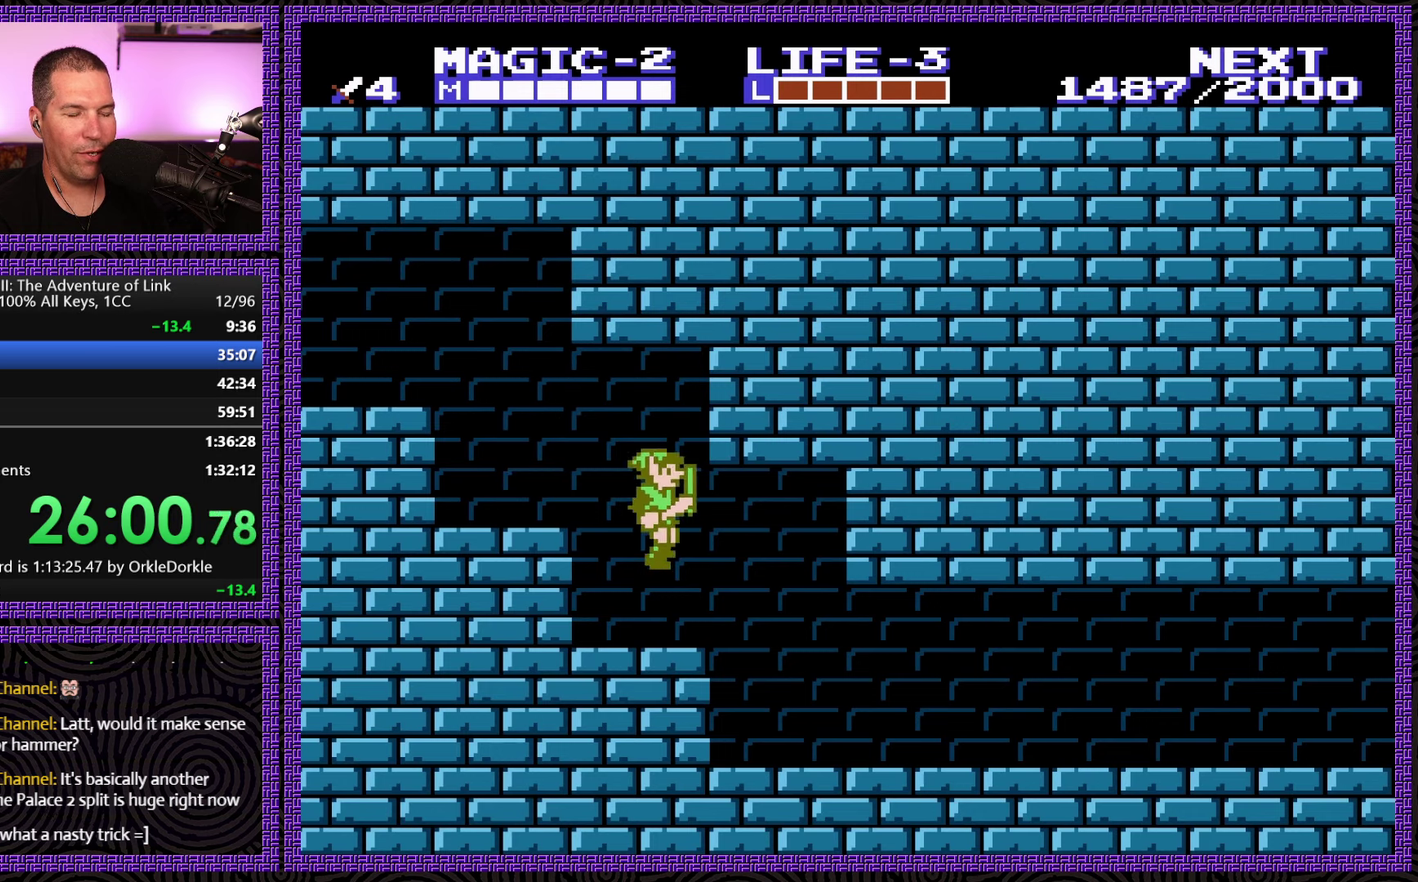
{"buttons": ["DPAD_RIGHT"], "events": []}
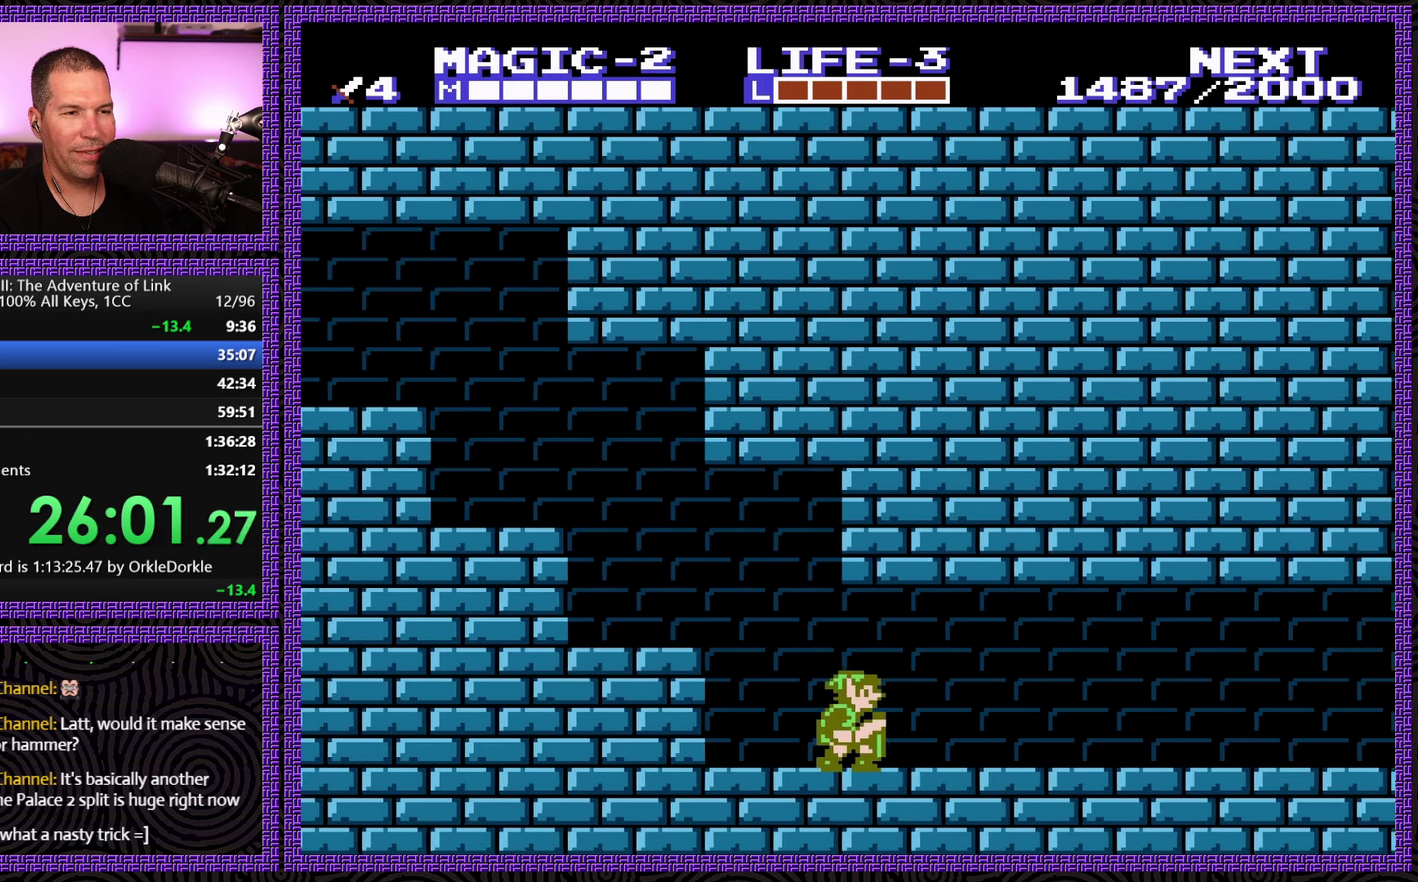
{"buttons": ["DPAD_RIGHT"], "events": []}
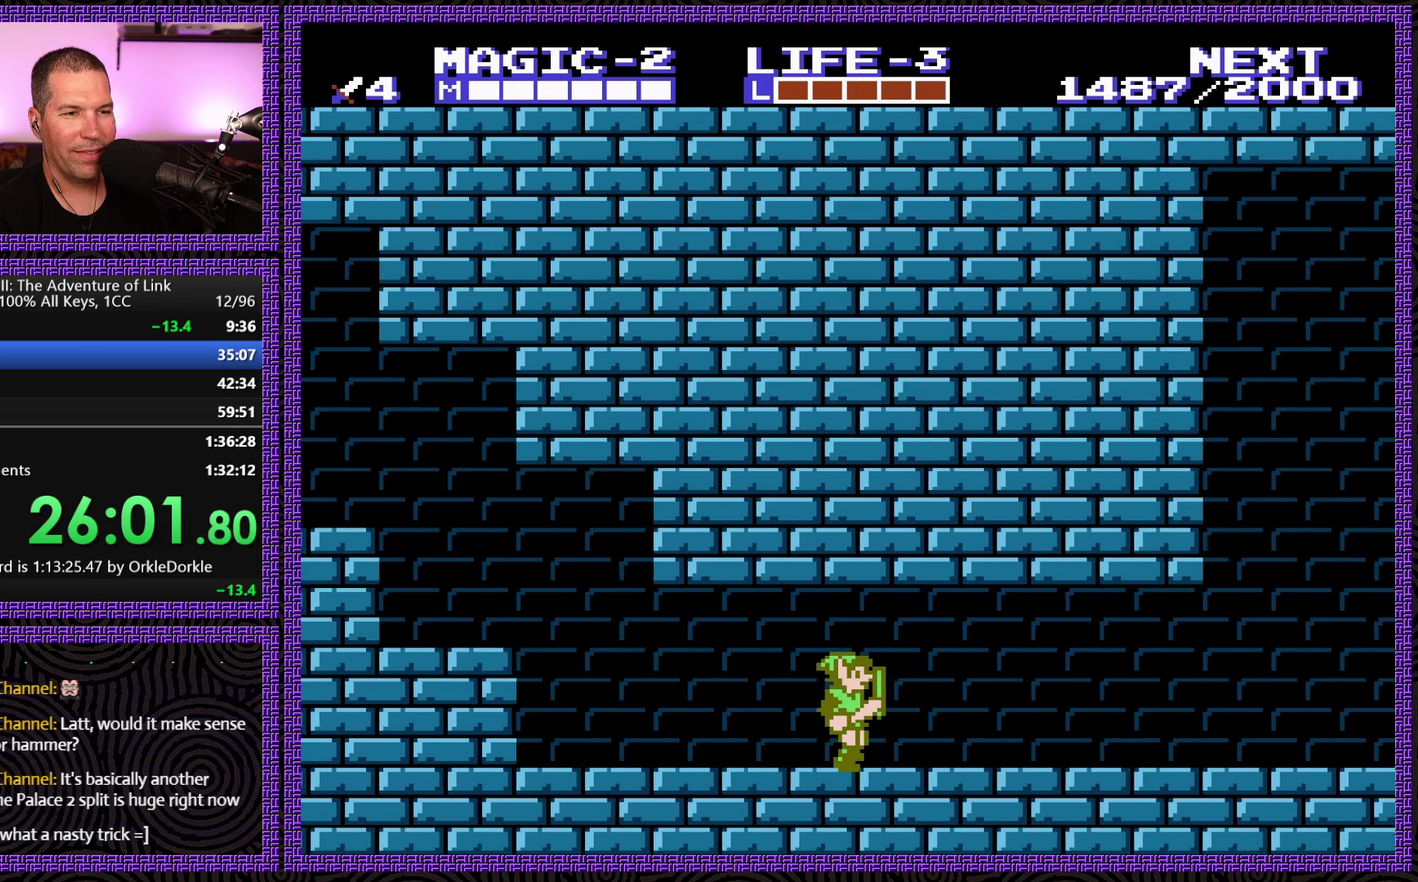
{"buttons": ["DPAD_RIGHT"], "events": []}
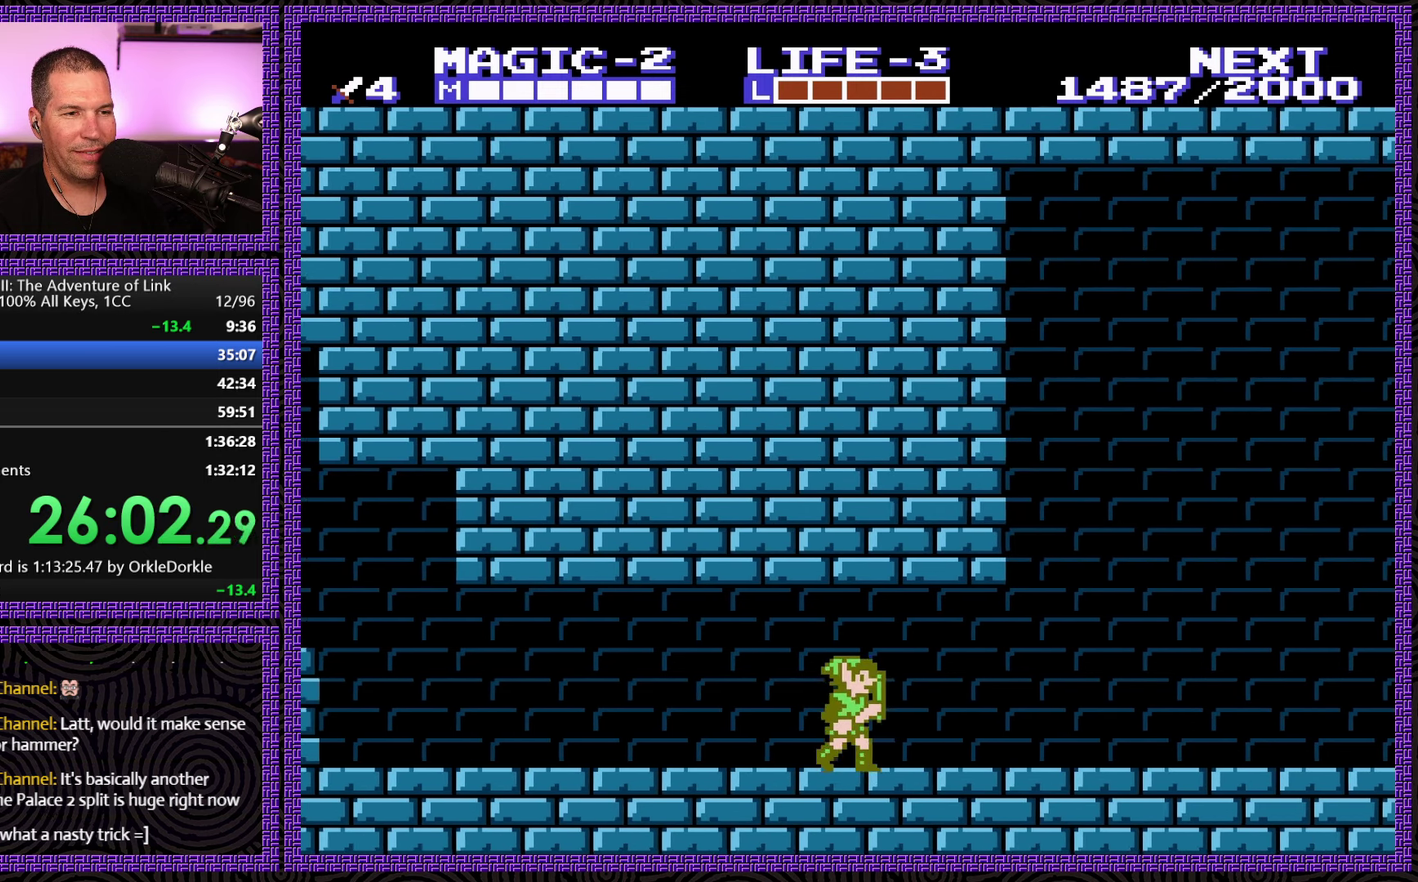
{"buttons": ["DPAD_RIGHT"], "events": []}
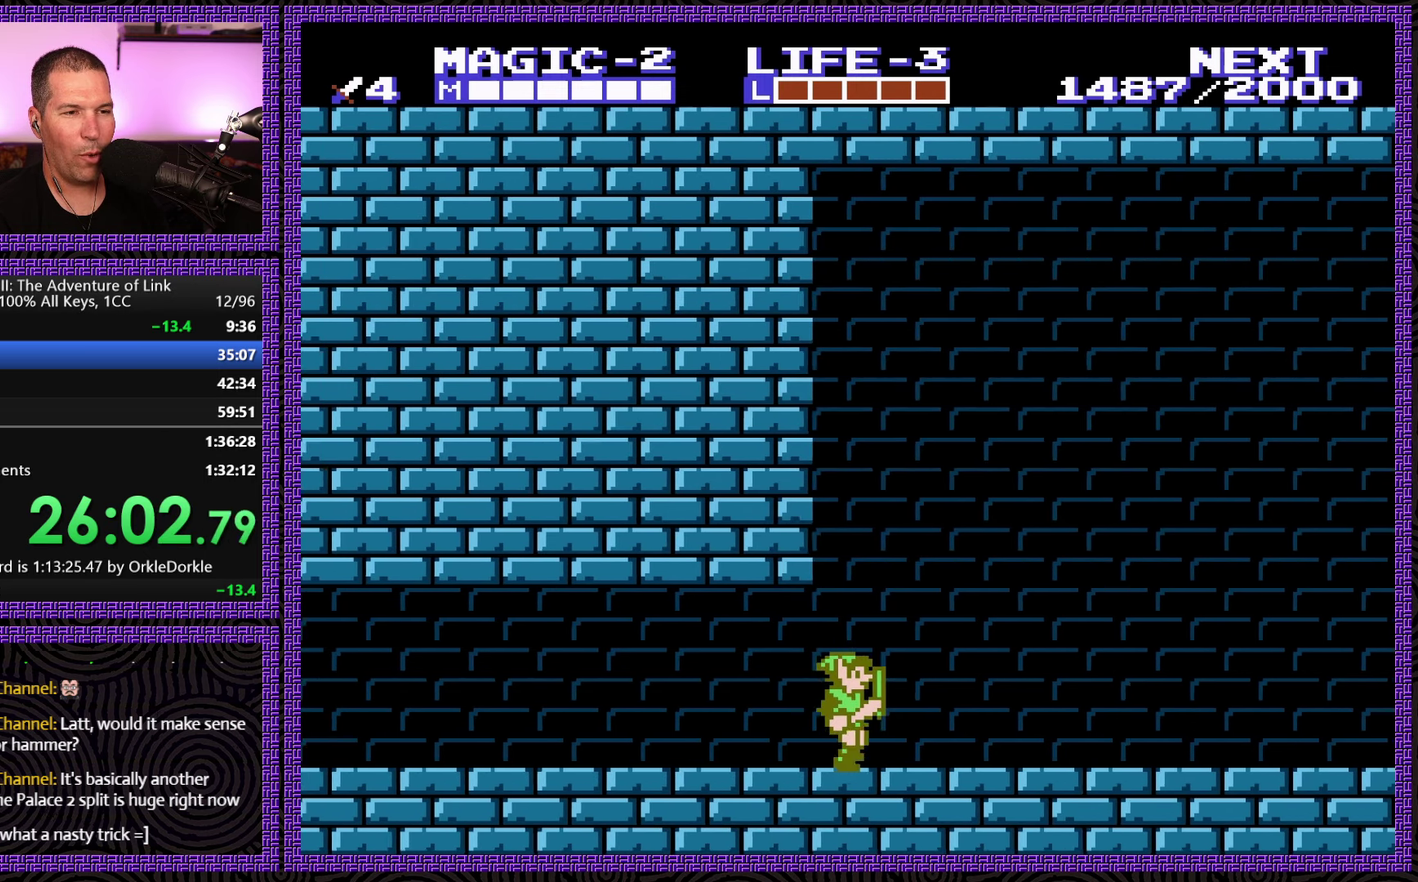
{"buttons": ["DPAD_RIGHT"], "events": []}
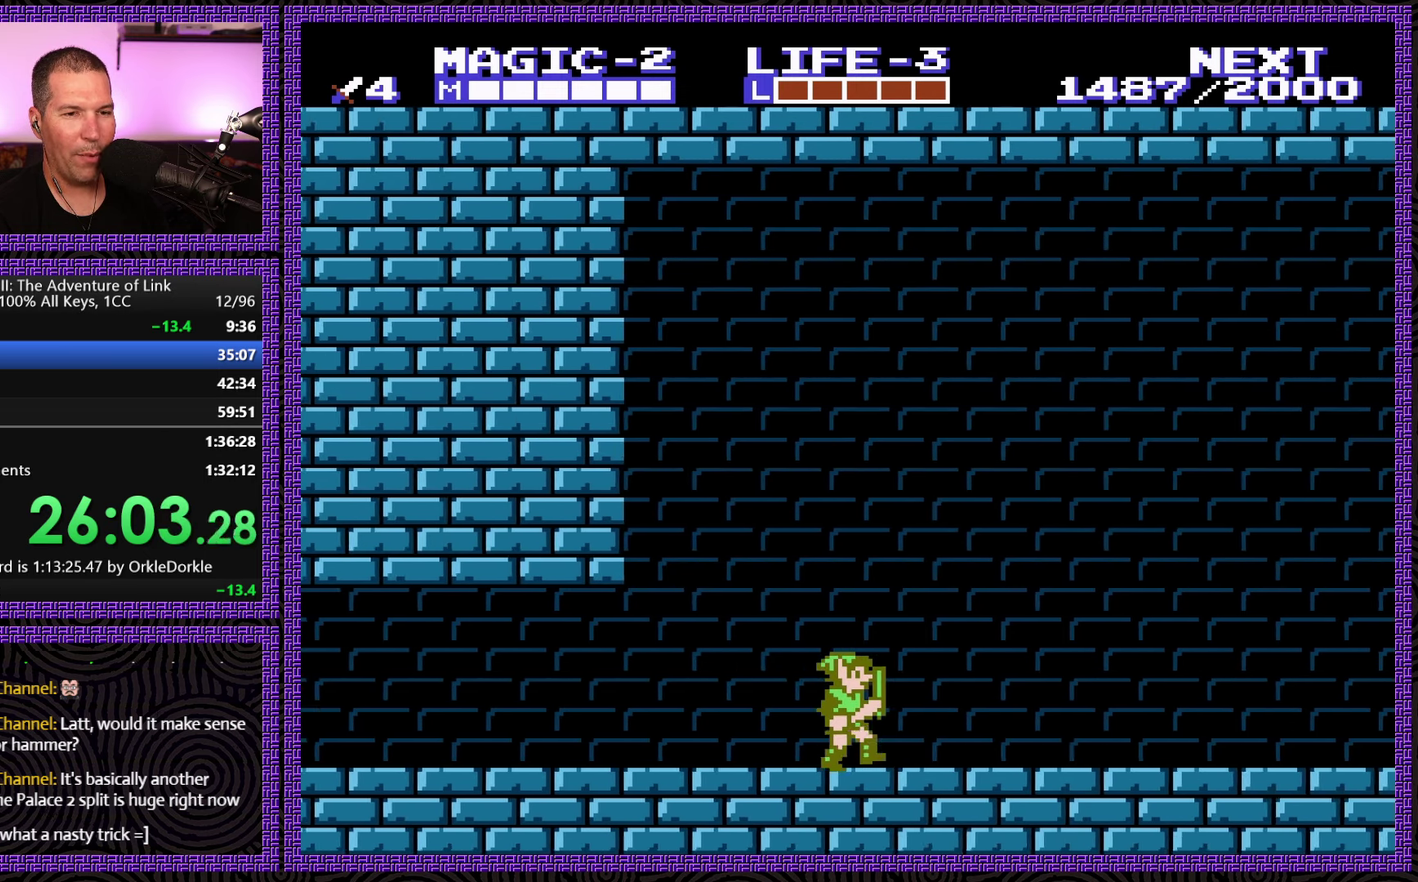
{"buttons": ["DPAD_RIGHT"], "events": []}
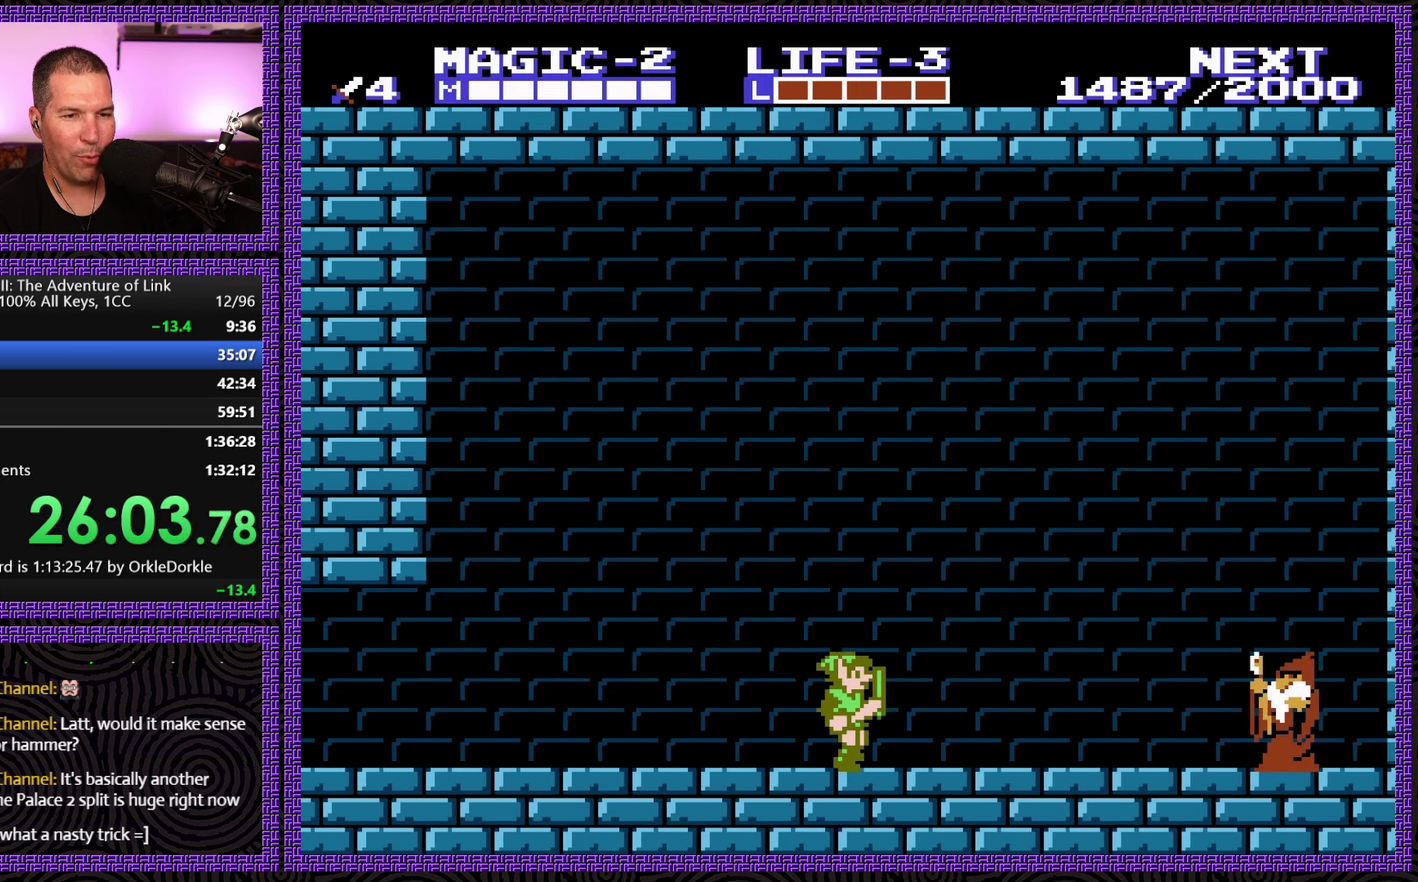
{"buttons": ["DPAD_RIGHT"], "events": [[50, "A", "down"], [300, "A", "up"]]}
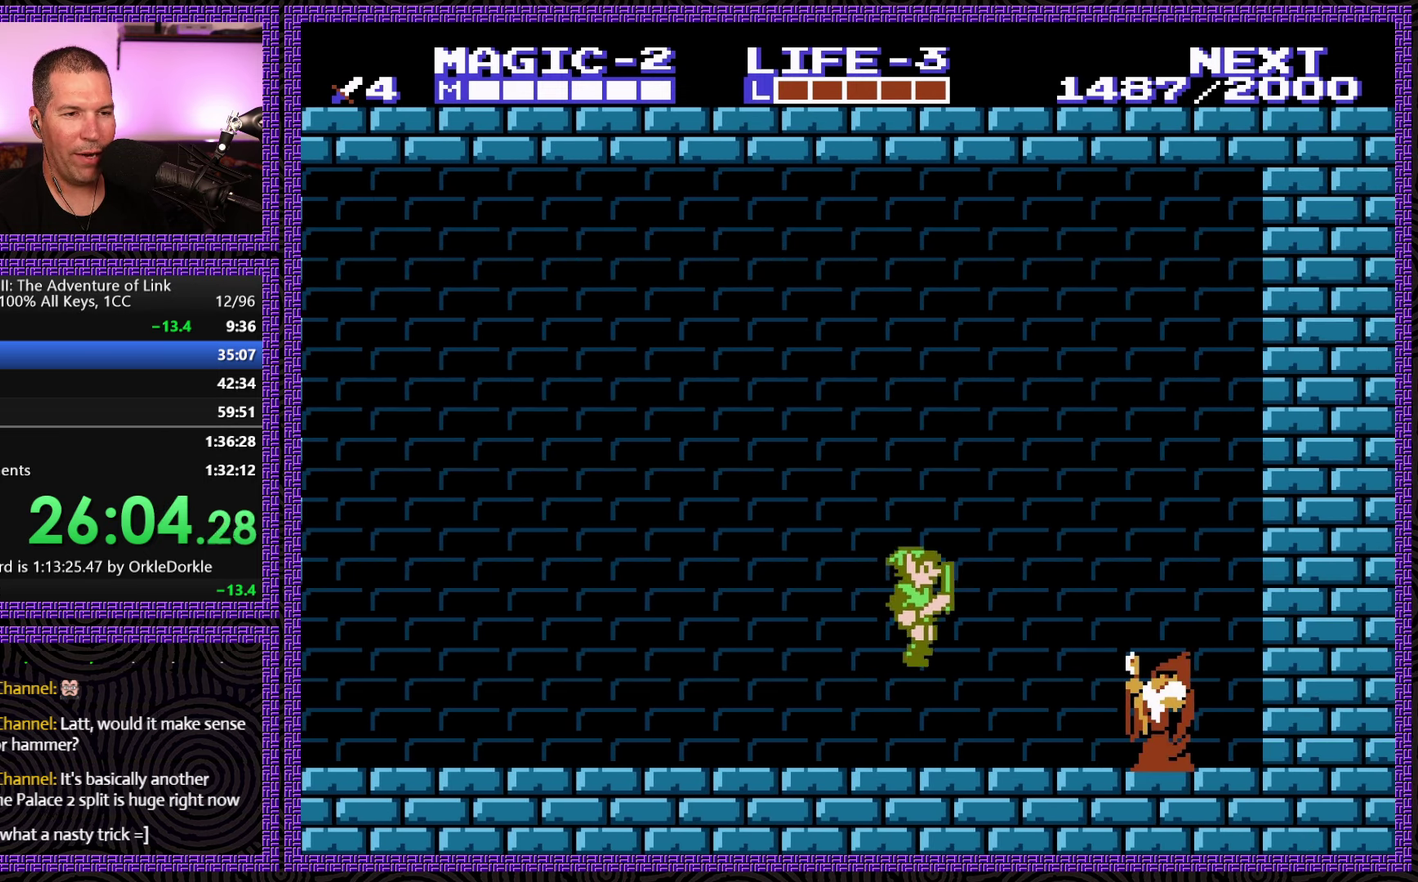
{"buttons": ["DPAD_RIGHT"], "events": []}
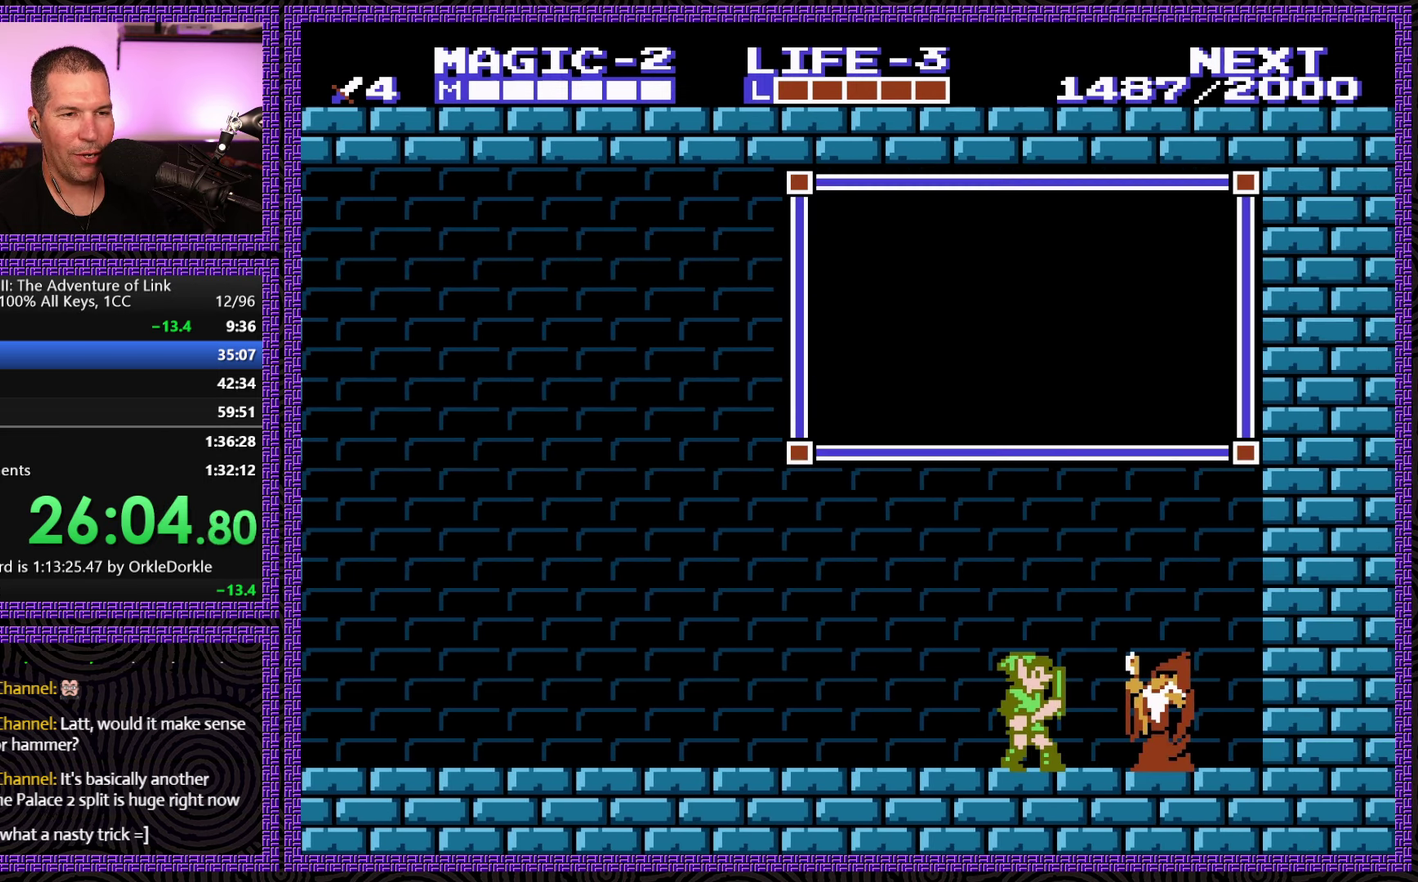
{"buttons": [], "events": [[50, "DPAD_RIGHT", "up"]]}